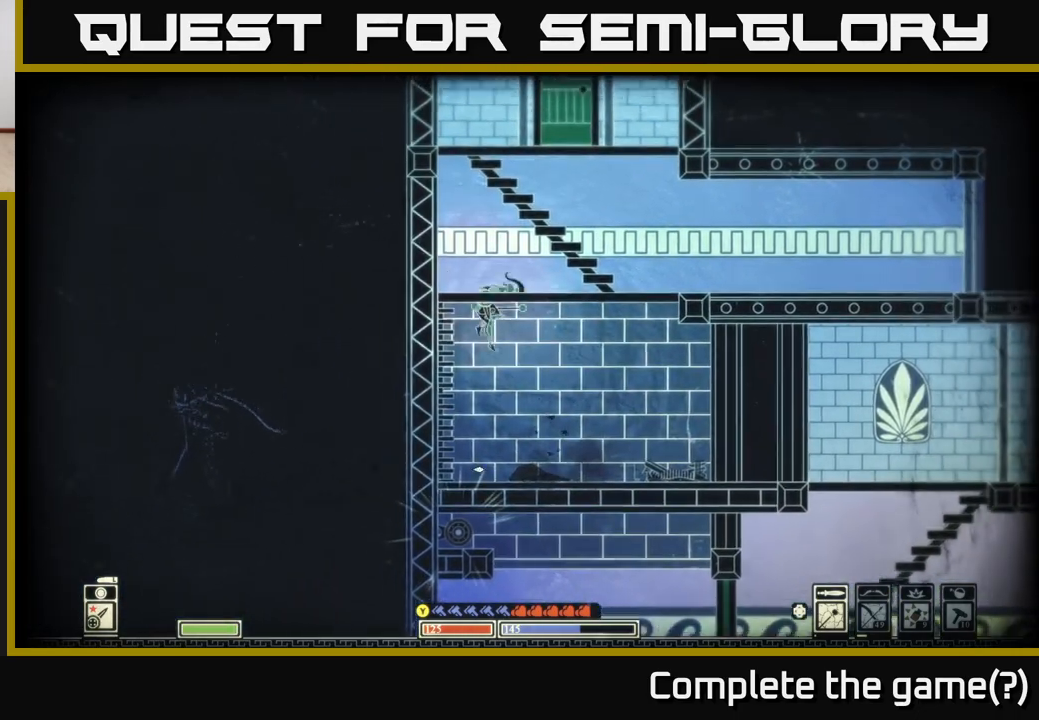
Gameplay with a controller (Xbox layout); each line is a JSON object with the inputs held at the frame after it. "events" lists button and stick changes between this image and that frame as [ms after this image, input, new state], when the widget could be followed in between.
{"buttons": ["A"], "left_stick": "up-right", "right_stick": "center", "events": [[150, "A", "up"], [267, "A", "down"], [433, "left_stick", "up-right"]]}
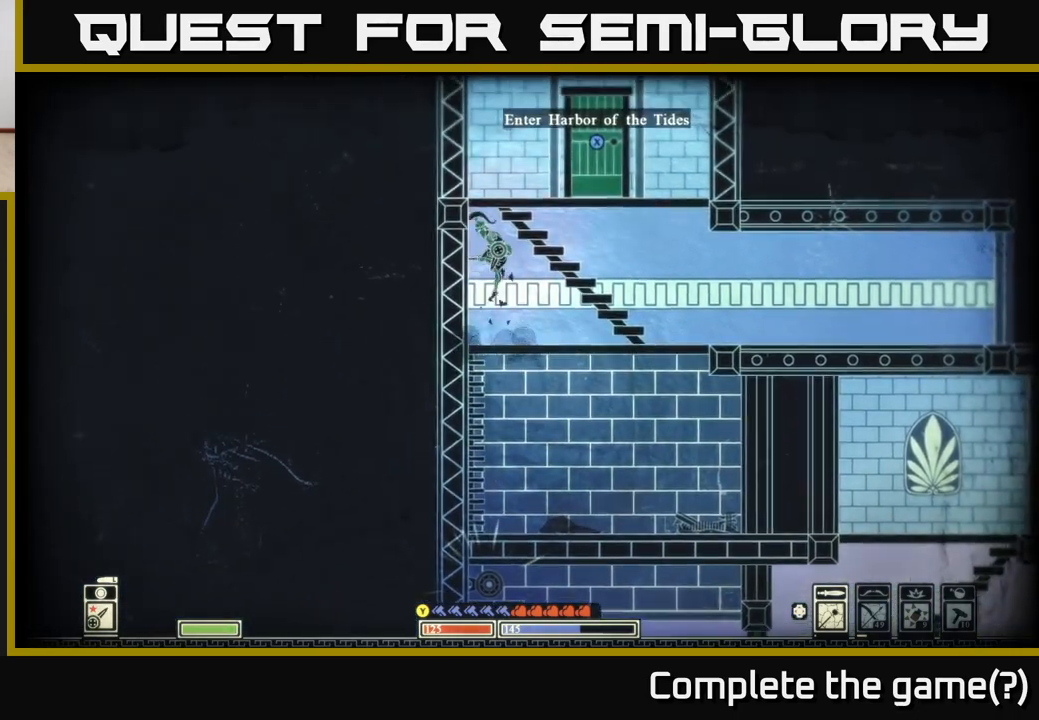
{"buttons": ["A"], "left_stick": "up-right", "right_stick": "center", "events": [[33, "A", "up"], [417, "A", "down"]]}
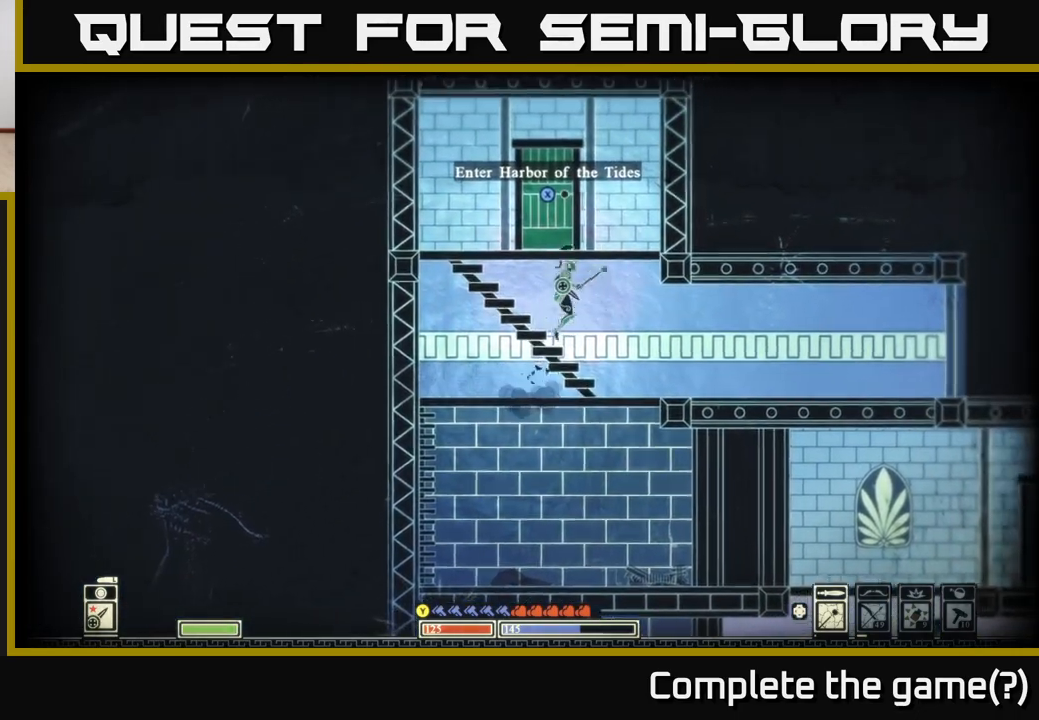
{"buttons": ["X"], "left_stick": "center", "right_stick": "center", "events": [[33, "left_stick", "center"], [133, "X", "down"], [167, "left_stick", "left"], [200, "A", "up"], [367, "left_stick", "center"]]}
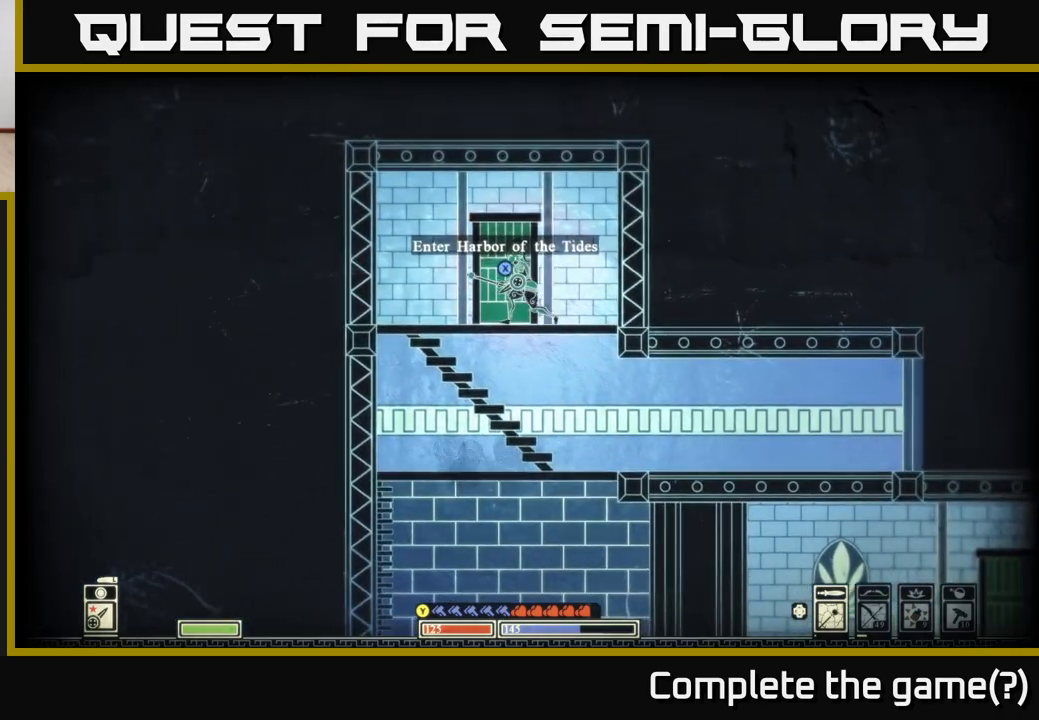
{"buttons": [], "left_stick": "center", "right_stick": "center", "events": [[417, "X", "up"]]}
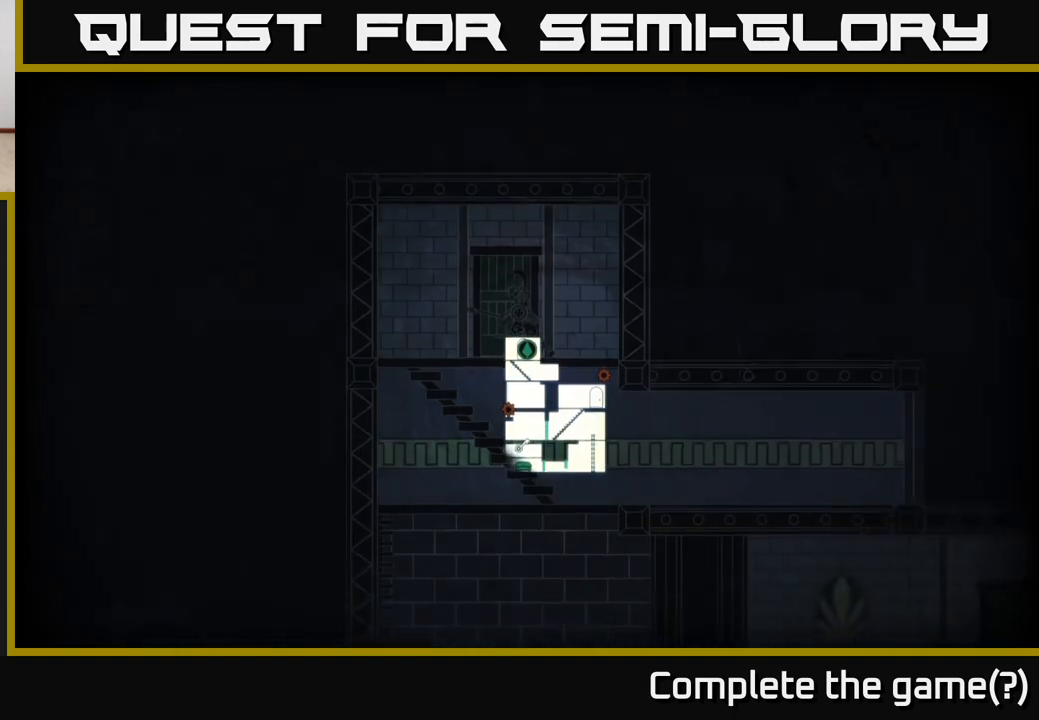
{"buttons": [], "left_stick": "center", "right_stick": "center", "events": []}
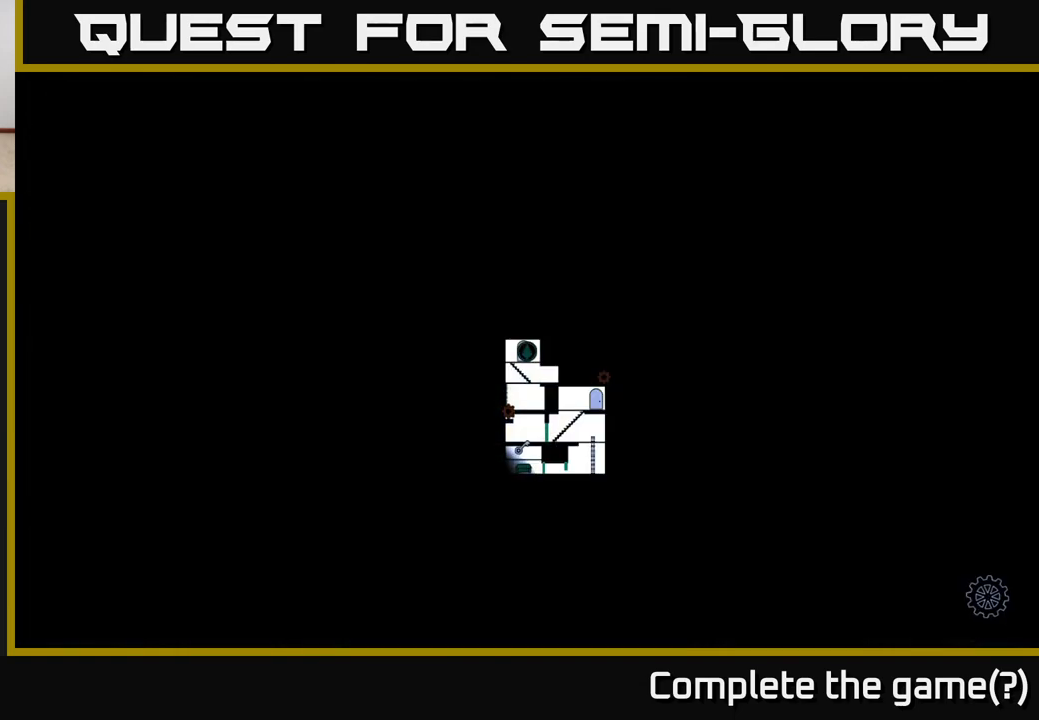
{"buttons": [], "left_stick": "center", "right_stick": "center", "events": []}
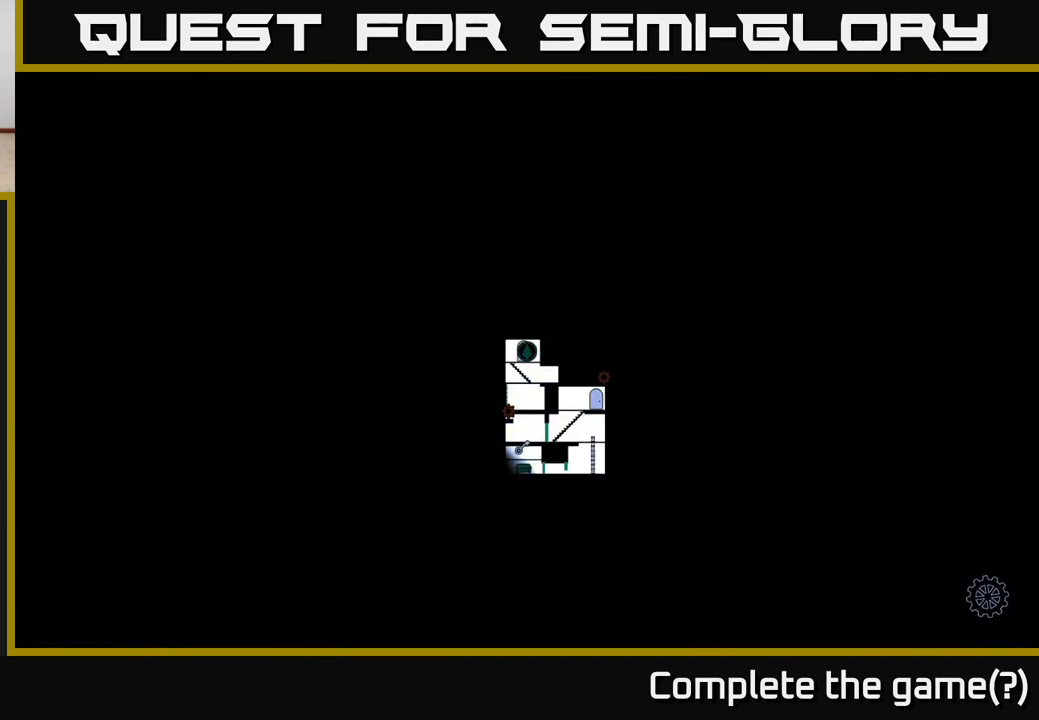
{"buttons": [], "left_stick": "center", "right_stick": "center", "events": []}
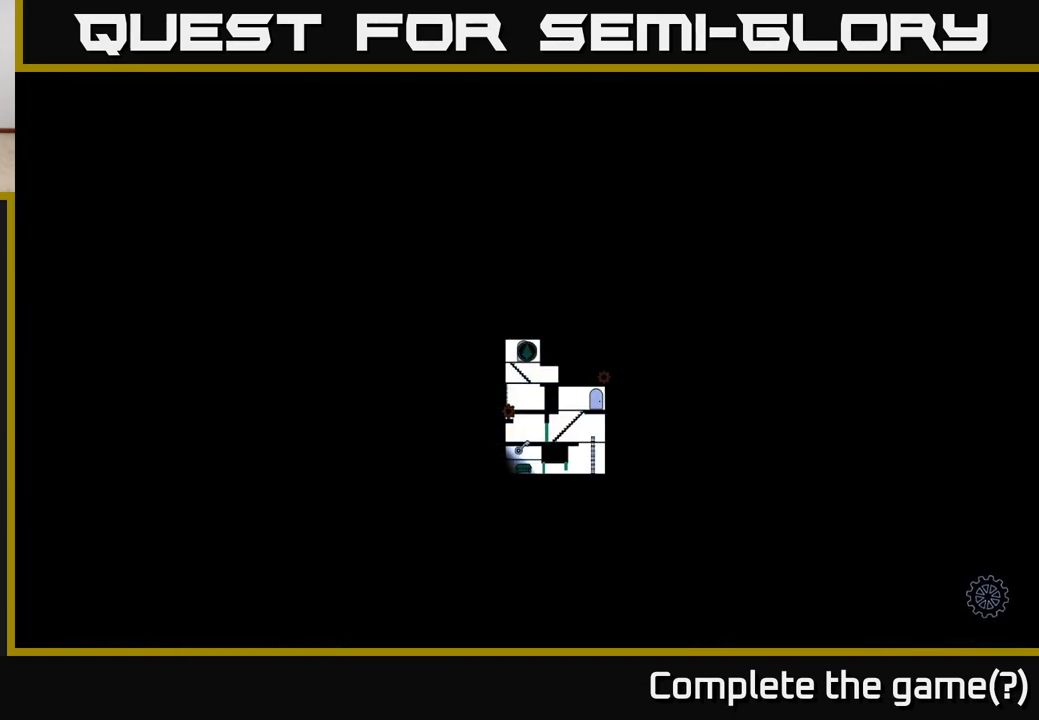
{"buttons": [], "left_stick": "center", "right_stick": "center", "events": []}
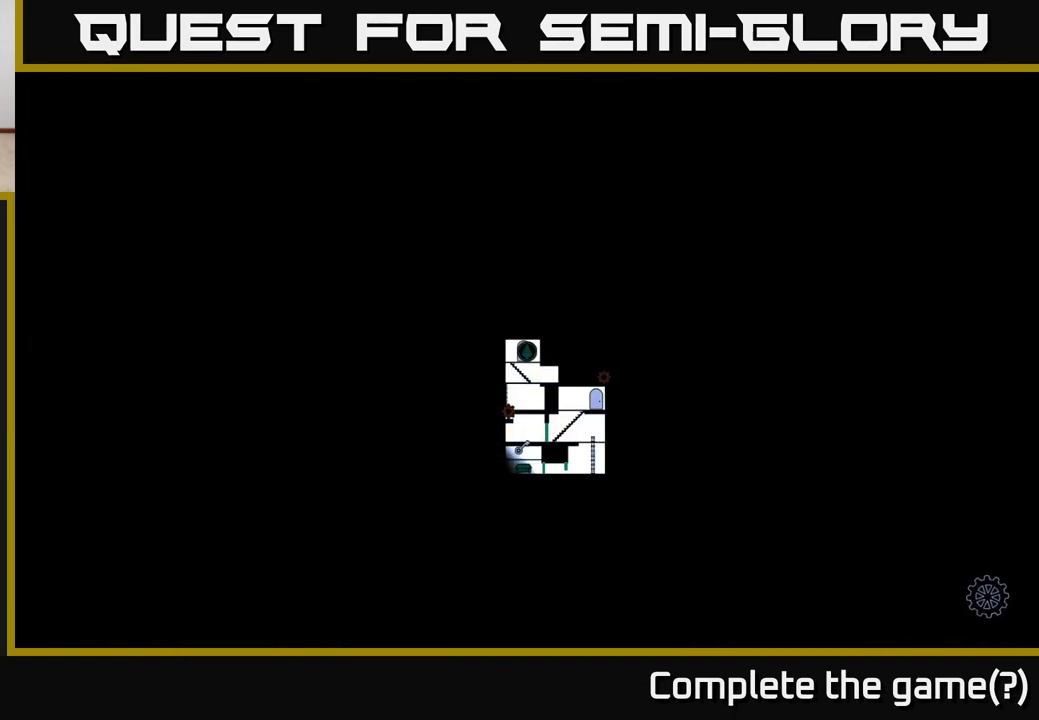
{"buttons": [], "left_stick": "center", "right_stick": "center", "events": []}
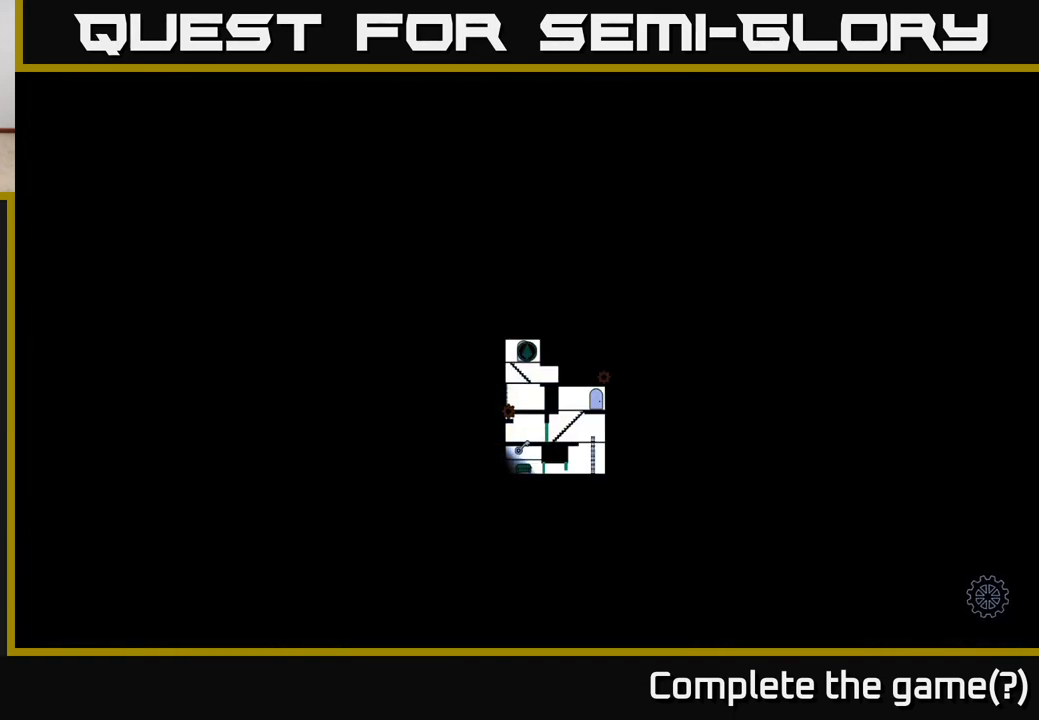
{"buttons": [], "left_stick": "center", "right_stick": "center", "events": []}
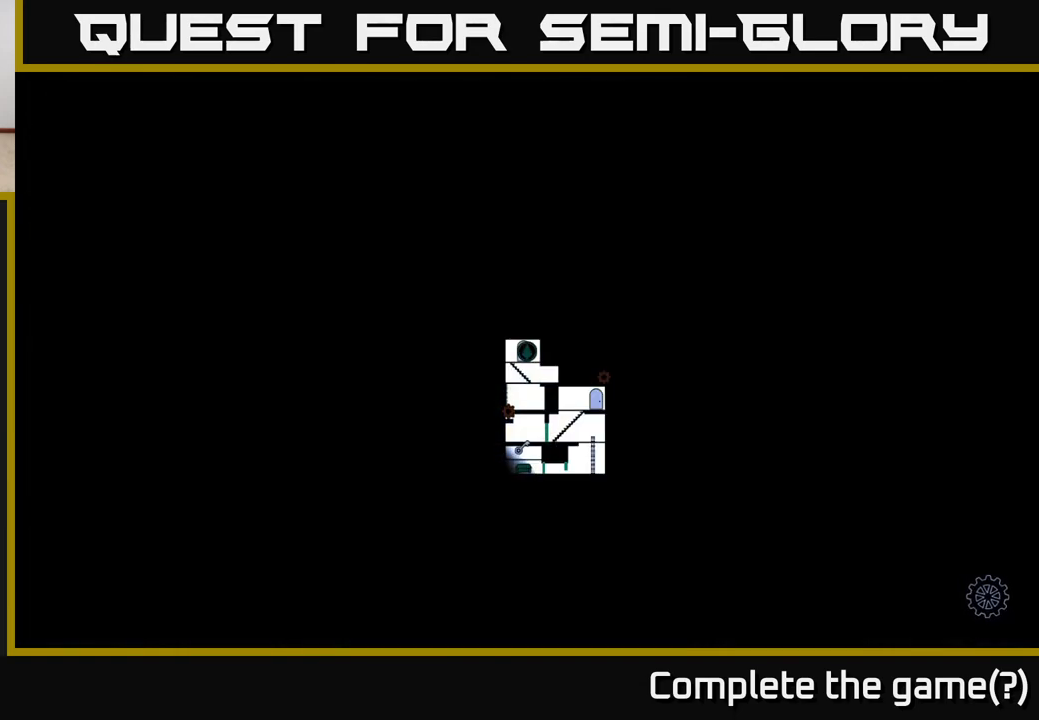
{"buttons": [], "left_stick": "center", "right_stick": "center", "events": []}
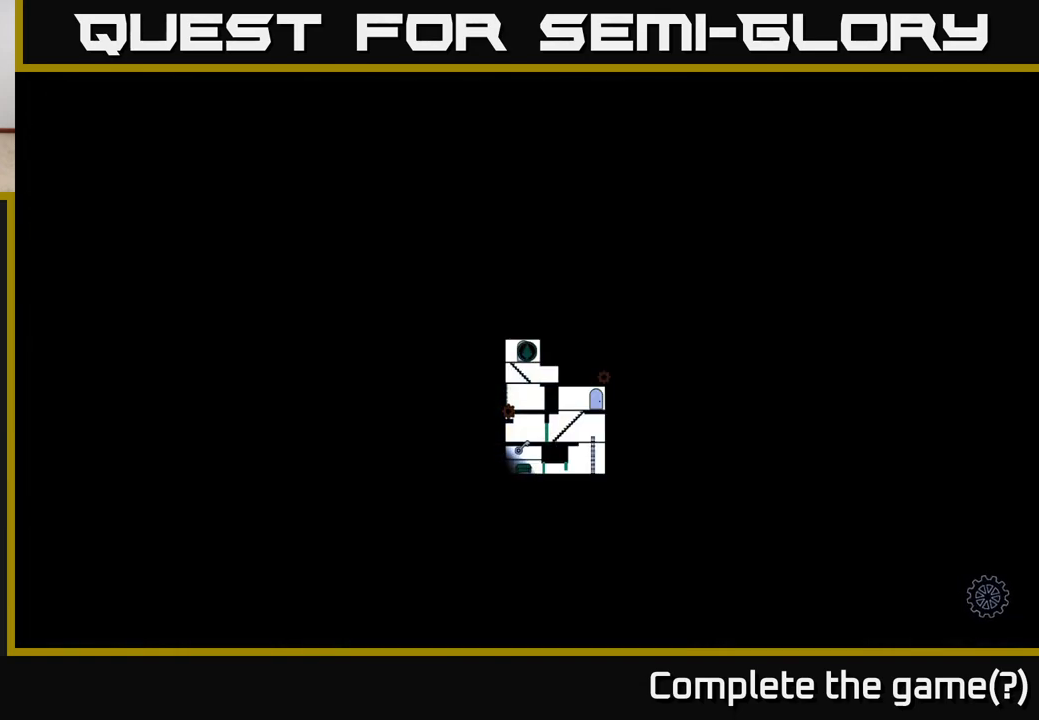
{"buttons": [], "left_stick": "center", "right_stick": "center", "events": []}
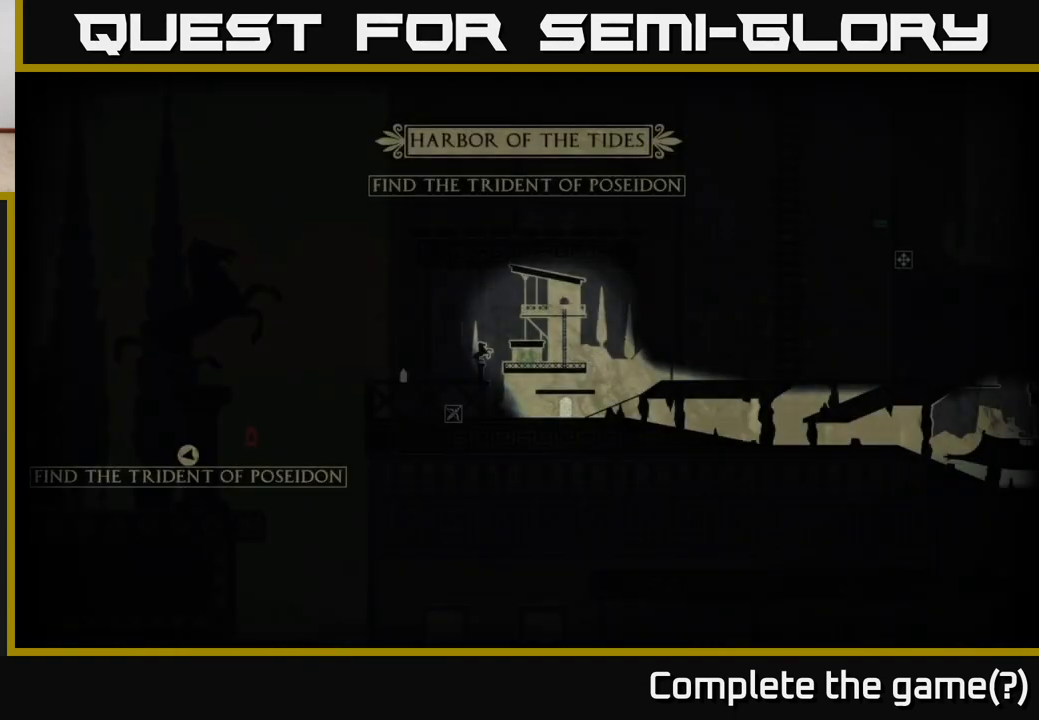
{"buttons": [], "left_stick": "center", "right_stick": "center", "events": []}
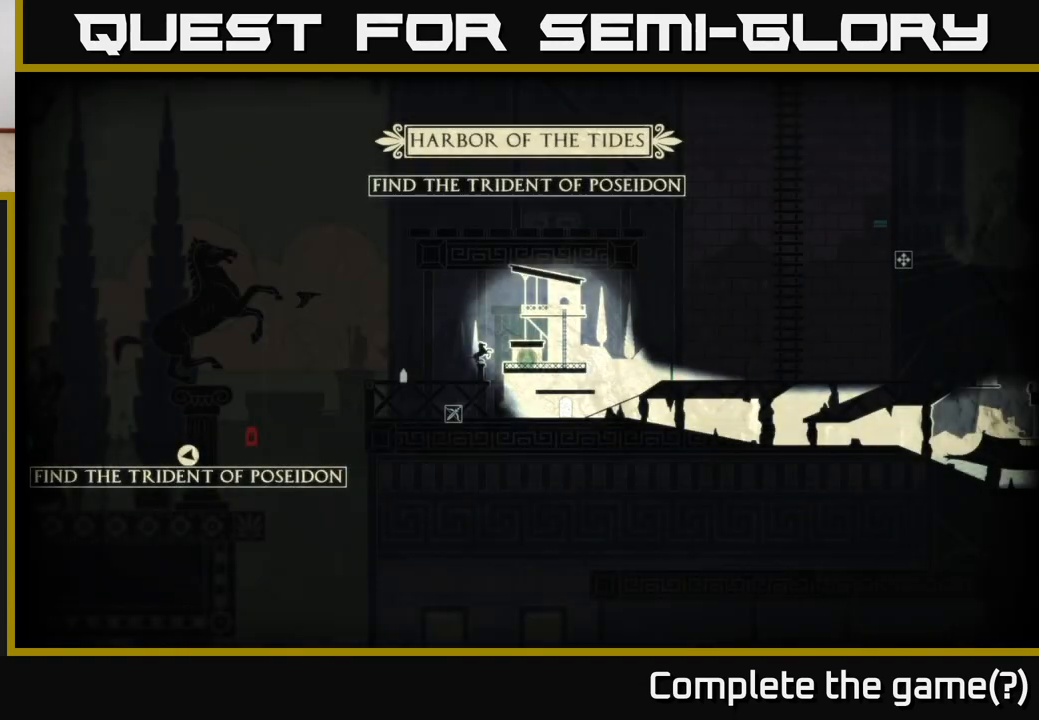
{"buttons": [], "left_stick": "right", "right_stick": "center", "events": [[250, "left_stick", "right"]]}
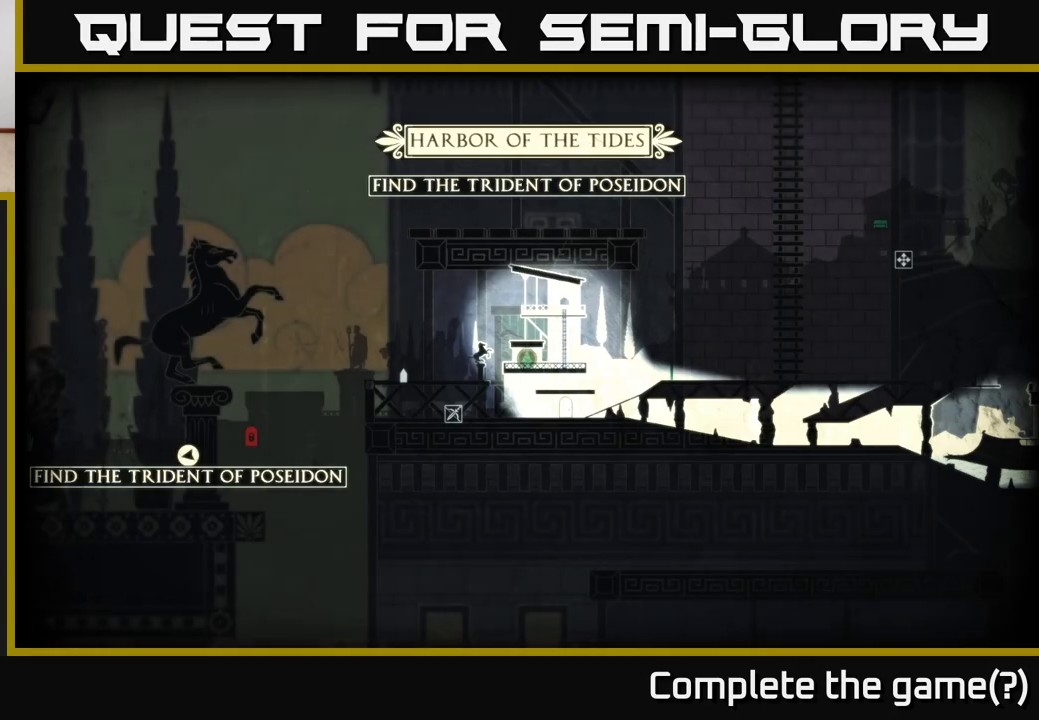
{"buttons": [], "left_stick": "right", "right_stick": "right", "events": [[183, "right_stick", "down-left"], [250, "left_stick", "center"], [333, "right_stick", "right"], [433, "left_stick", "right"]]}
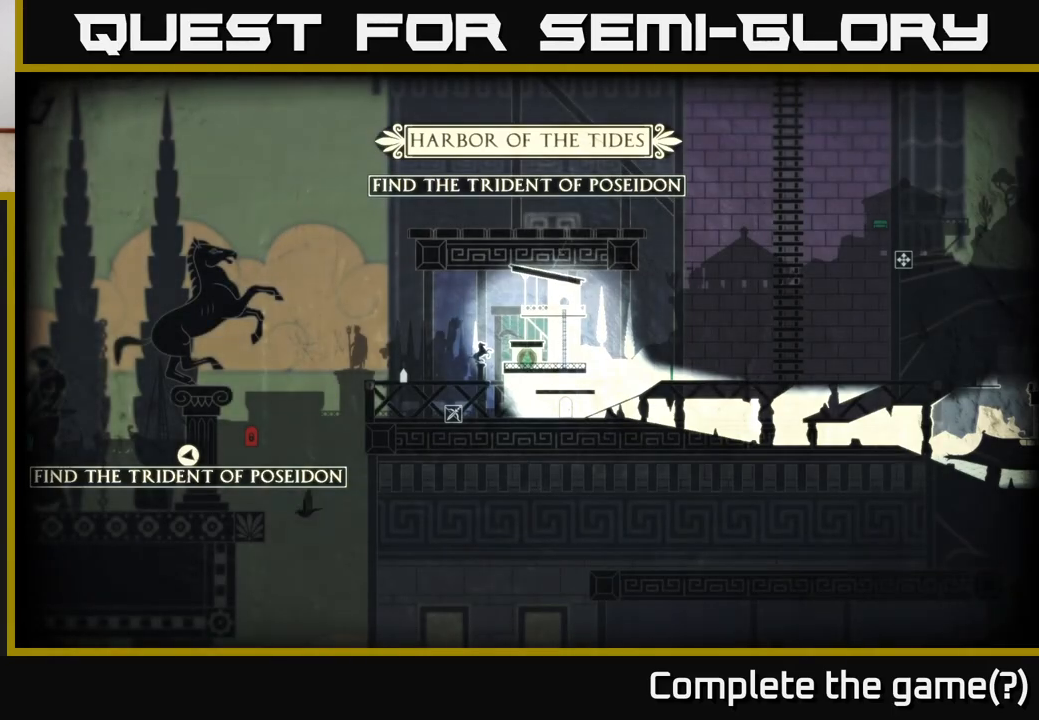
{"buttons": [], "left_stick": "right", "right_stick": "center", "events": [[183, "right_stick", "center"]]}
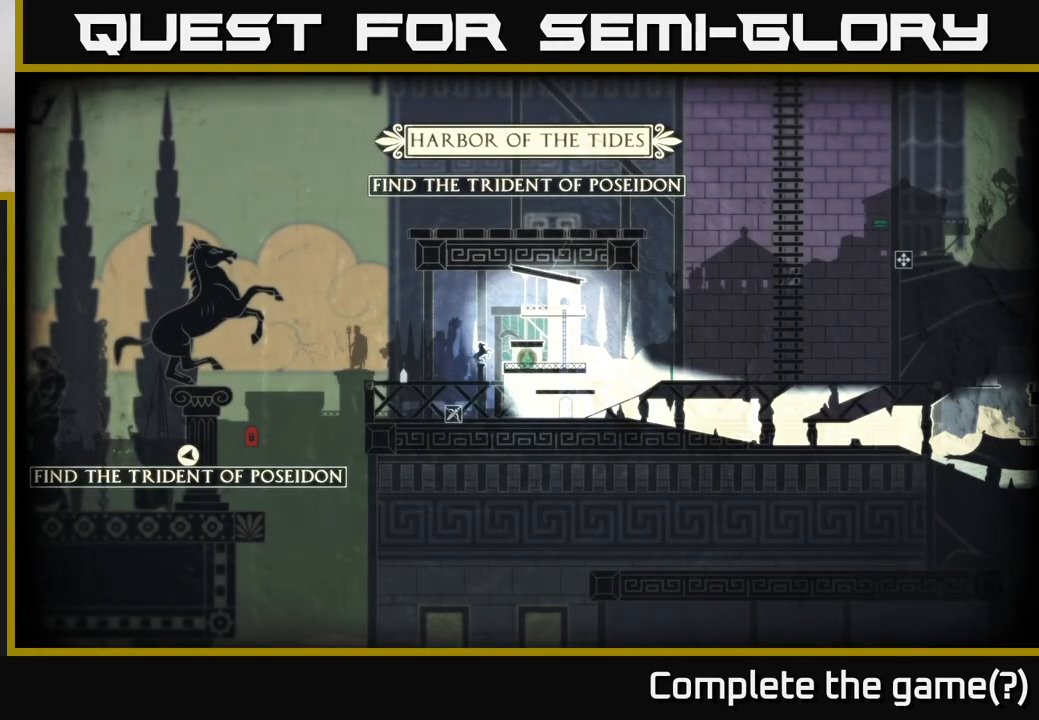
{"buttons": ["B"], "left_stick": "right", "right_stick": "center", "events": [[67, "A", "down"], [233, "A", "up"], [233, "left_stick", "center"], [400, "left_stick", "right"], [417, "B", "down"]]}
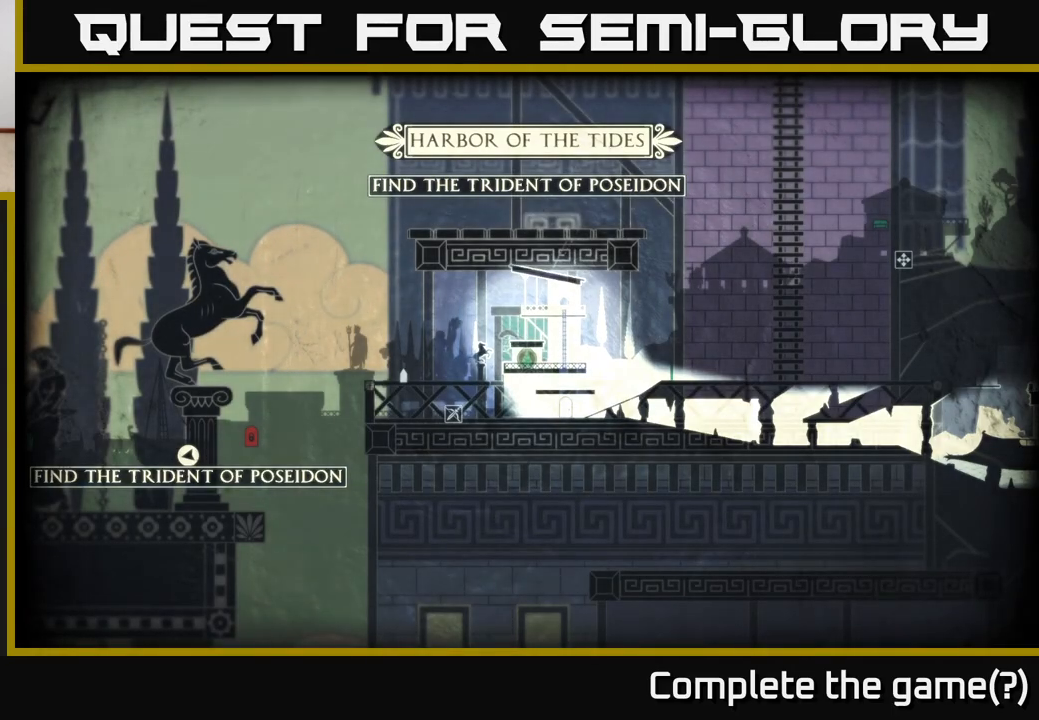
{"buttons": [], "left_stick": "center", "right_stick": "center", "events": [[33, "B", "up"], [133, "B", "down"], [250, "B", "up"], [333, "B", "down"], [450, "left_stick", "center"], [467, "B", "up"]]}
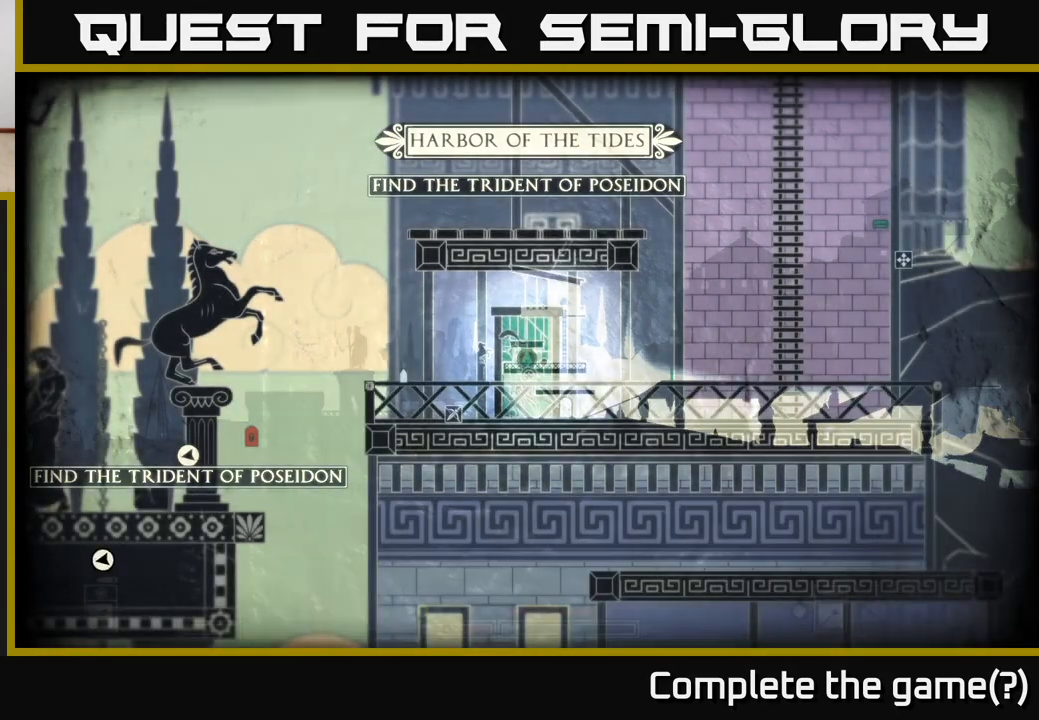
{"buttons": [], "left_stick": "right", "right_stick": "center", "events": [[50, "B", "down"], [150, "left_stick", "right"], [183, "B", "up"], [333, "B", "down"], [433, "B", "up"]]}
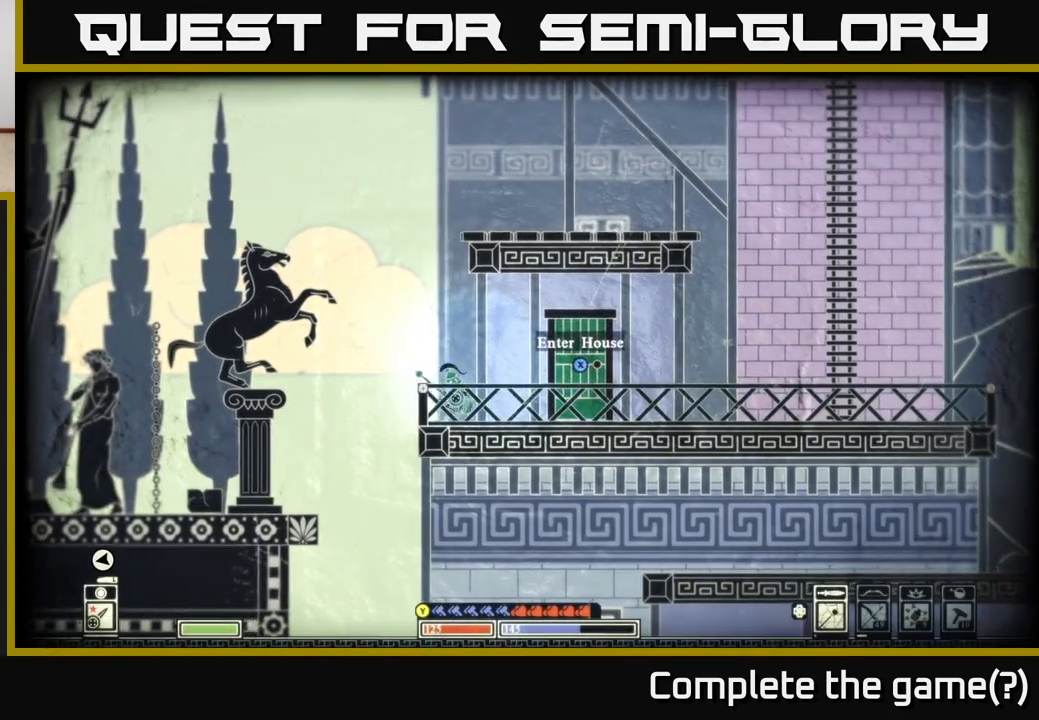
{"buttons": [], "left_stick": "center", "right_stick": "down", "events": [[233, "right_stick", "down"], [250, "left_stick", "center"]]}
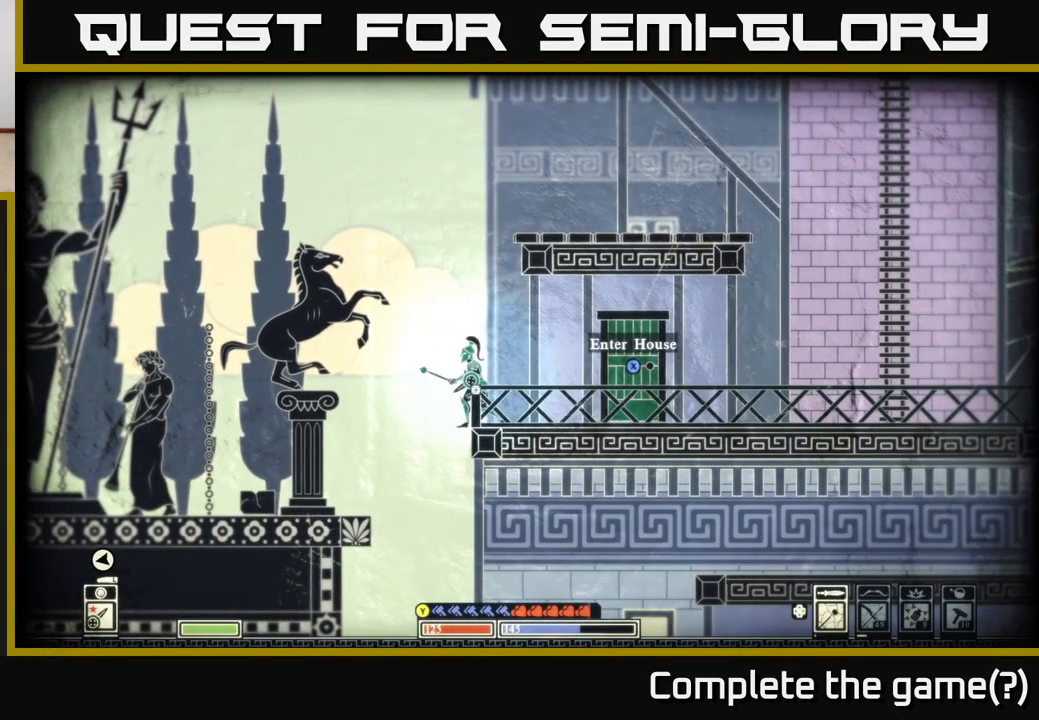
{"buttons": [], "left_stick": "right", "right_stick": "right", "events": [[33, "left_stick", "left"], [100, "right_stick", "center"], [250, "right_stick", "right"], [267, "left_stick", "right"]]}
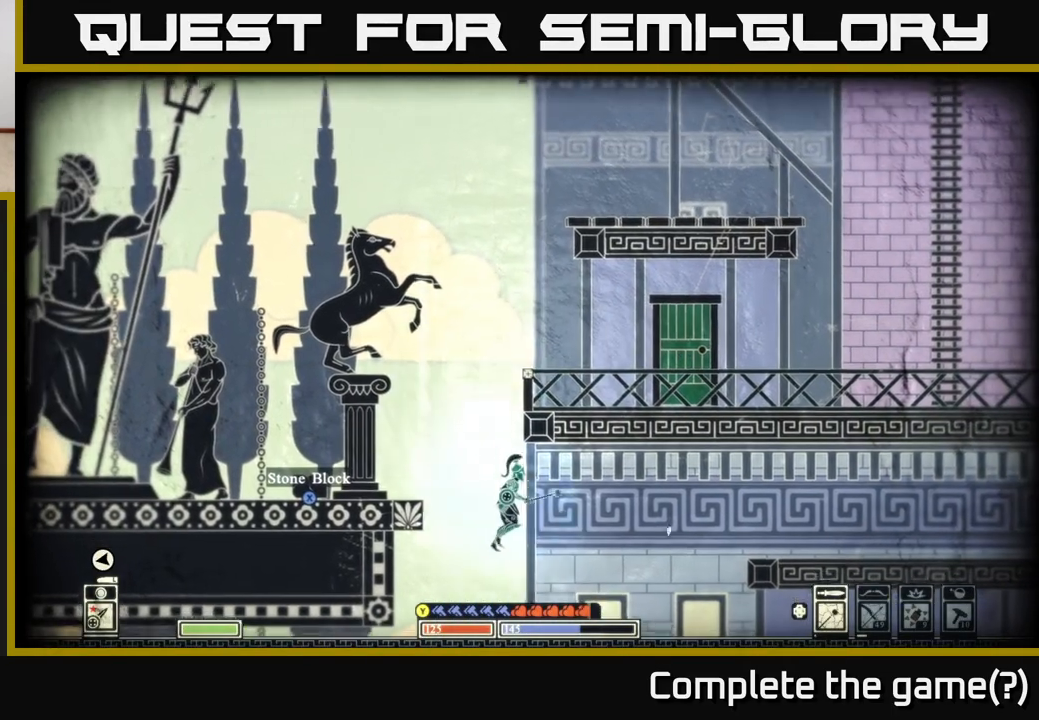
{"buttons": [], "left_stick": "right", "right_stick": "down-right", "events": [[200, "right_stick", "down-right"]]}
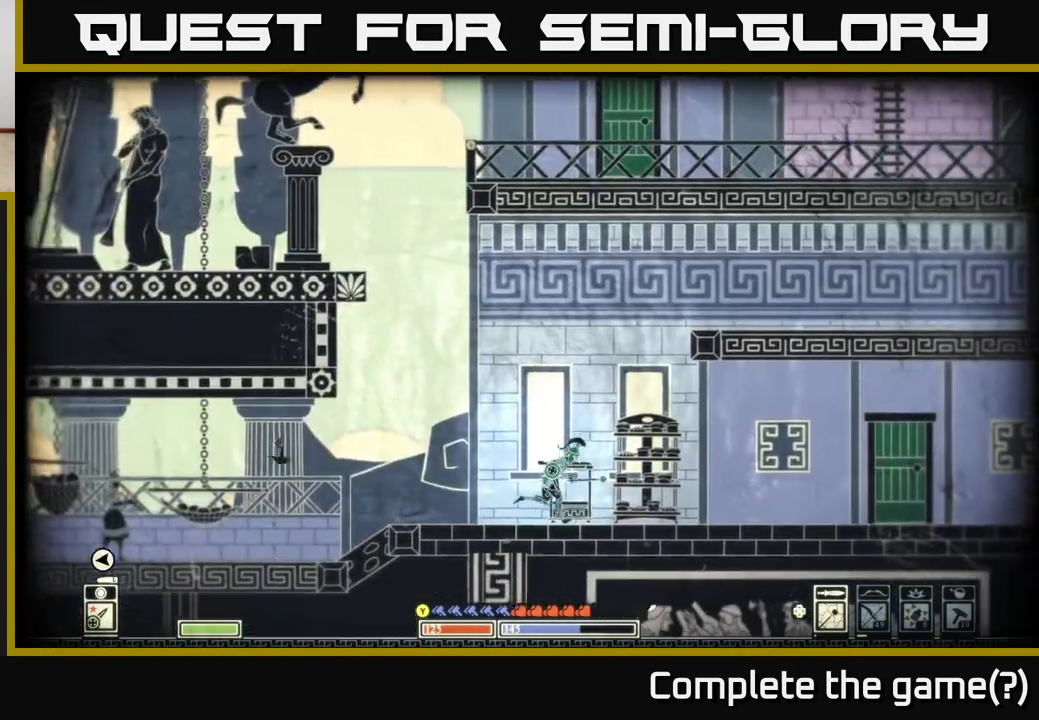
{"buttons": [], "left_stick": "right", "right_stick": "up-right", "events": [[267, "right_stick", "up-right"]]}
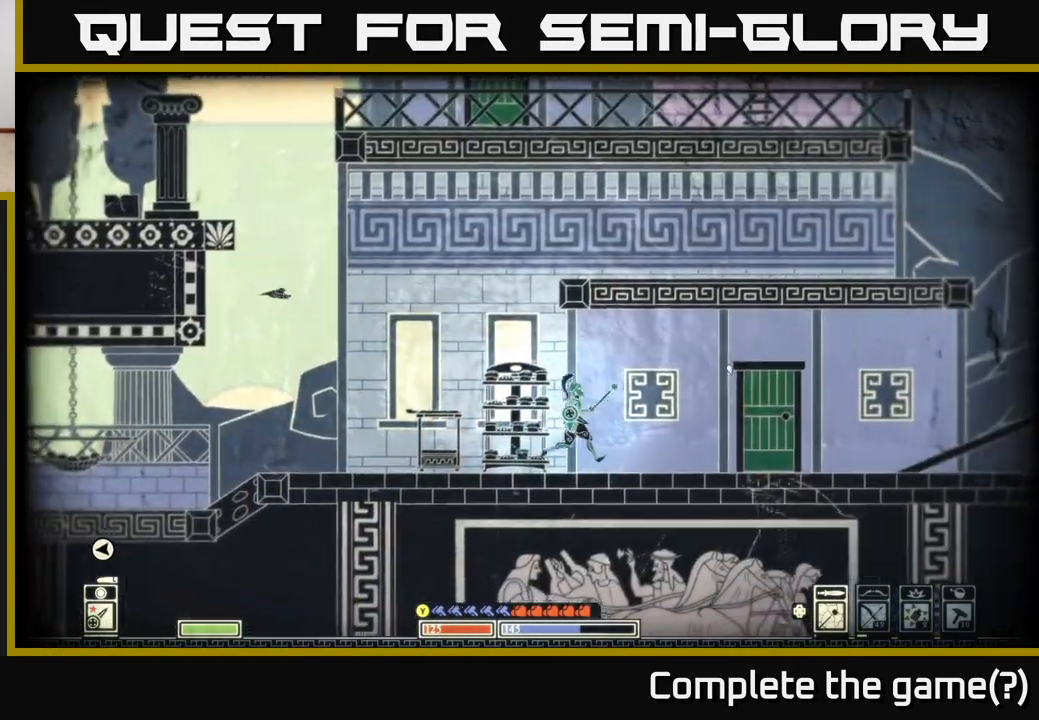
{"buttons": ["X"], "left_stick": "center", "right_stick": "center", "events": [[200, "right_stick", "center"], [400, "X", "down"], [467, "left_stick", "center"]]}
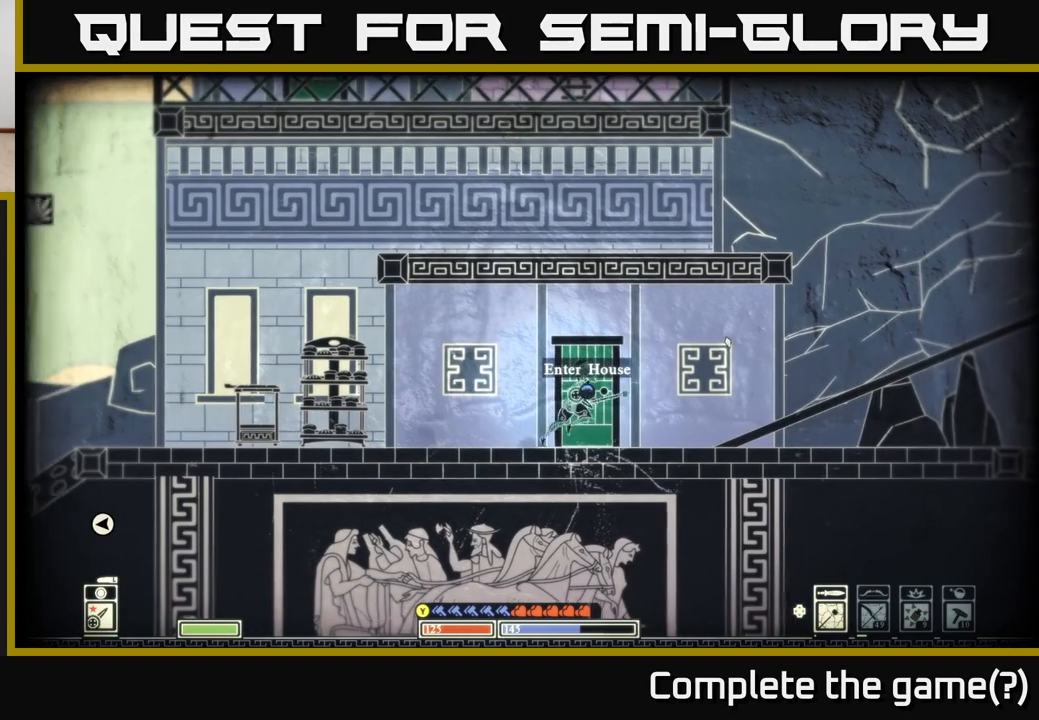
{"buttons": ["X"], "left_stick": "center", "right_stick": "center", "events": []}
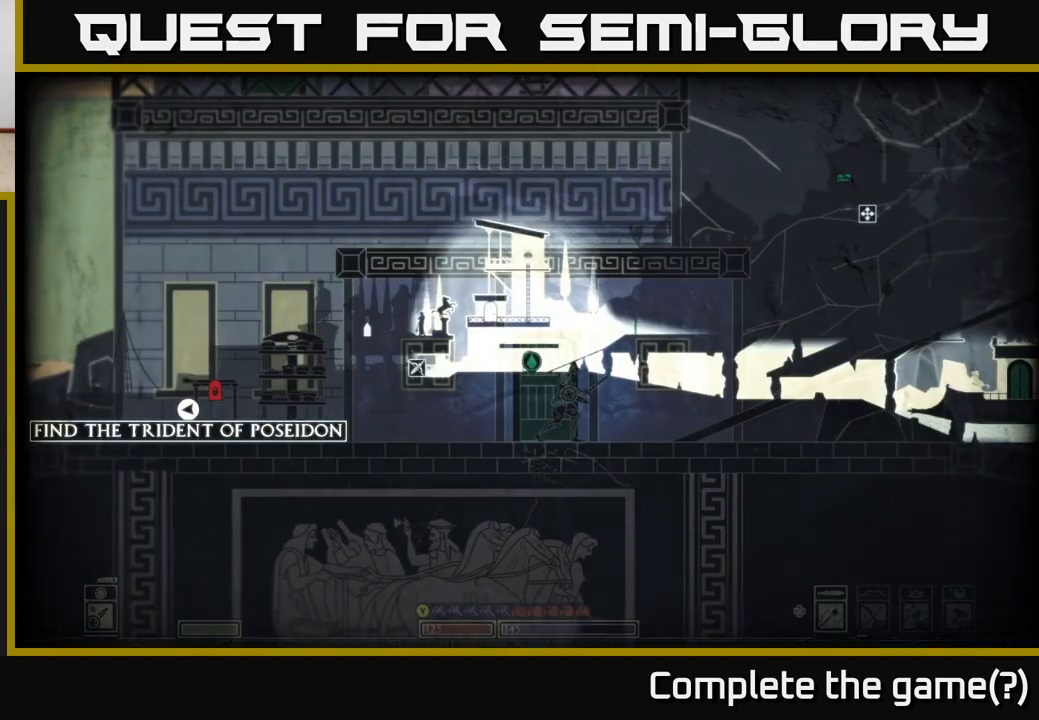
{"buttons": ["X"], "left_stick": "center", "right_stick": "center", "events": []}
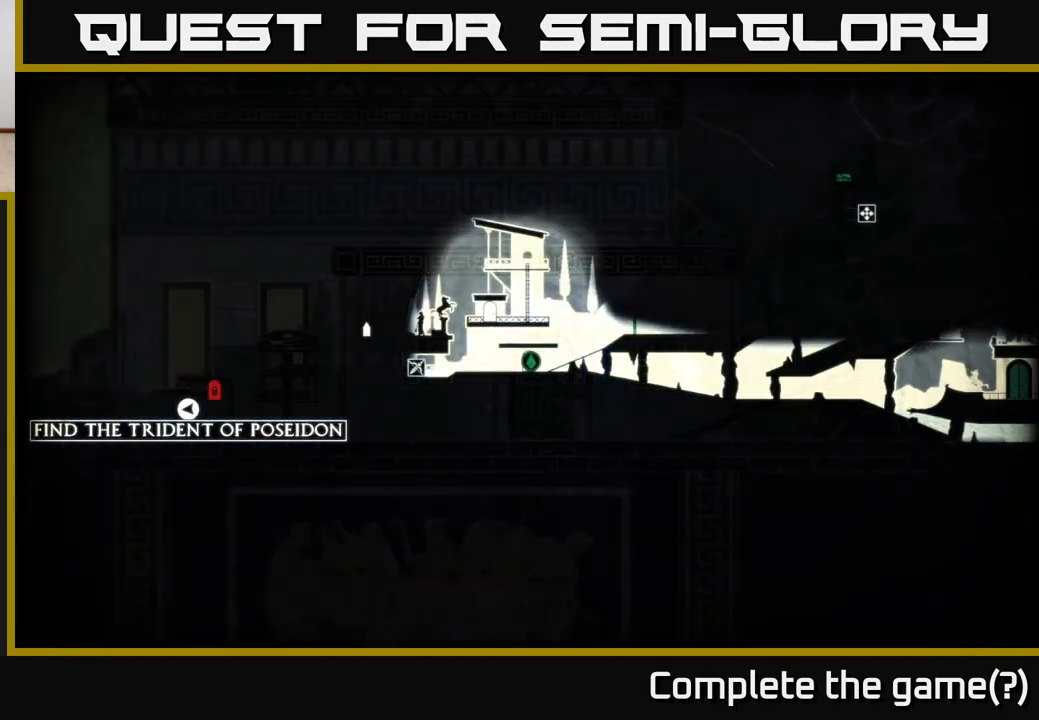
{"buttons": [], "left_stick": "center", "right_stick": "center", "events": [[250, "X", "up"]]}
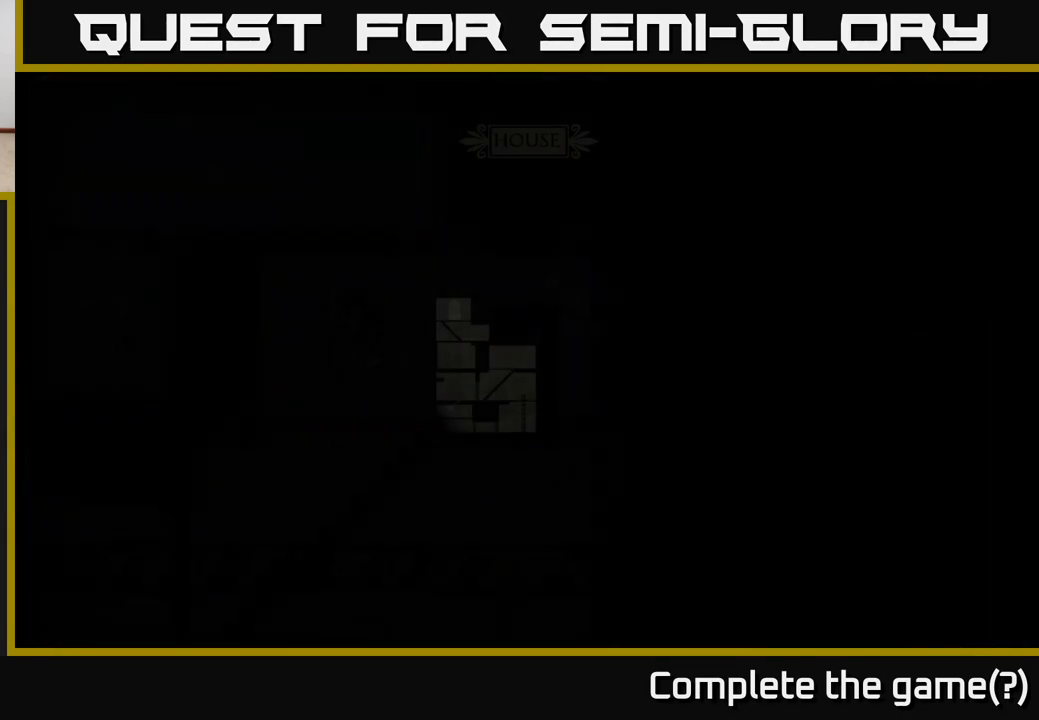
{"buttons": [], "left_stick": "center", "right_stick": "center", "events": []}
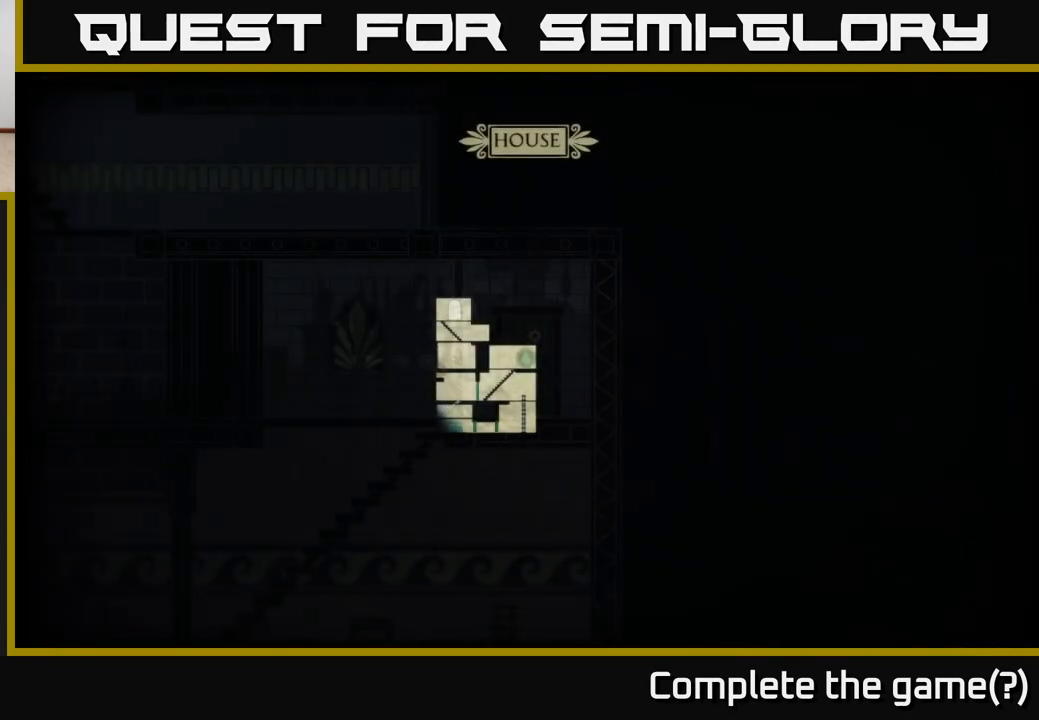
{"buttons": [], "left_stick": "center", "right_stick": "center", "events": []}
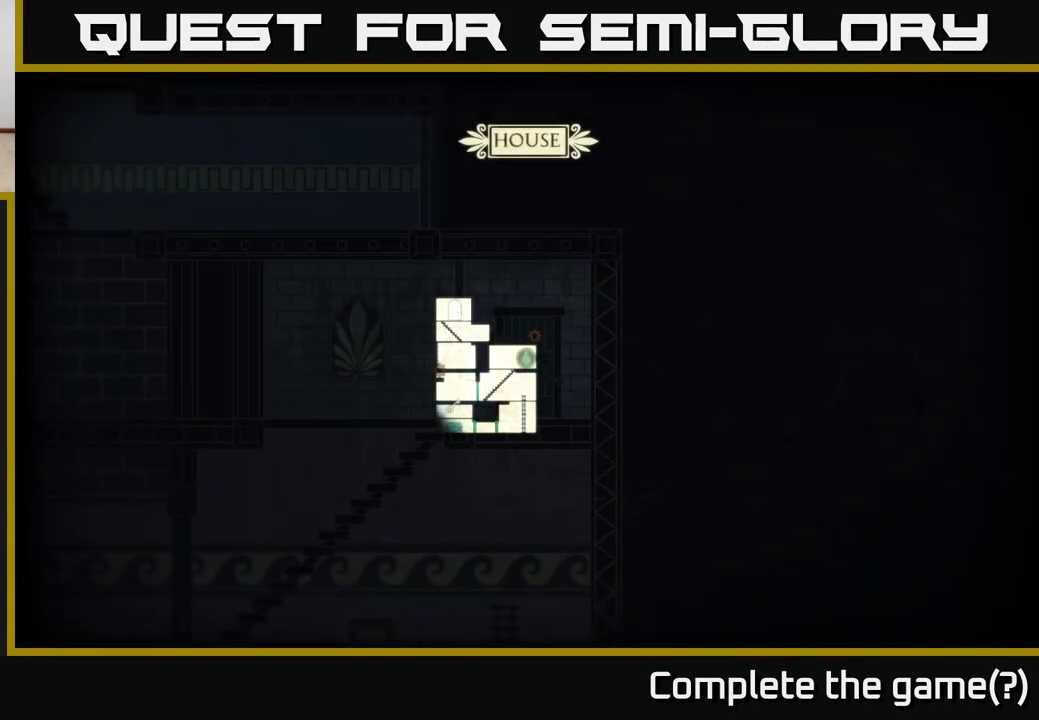
{"buttons": [], "left_stick": "center", "right_stick": "center", "events": []}